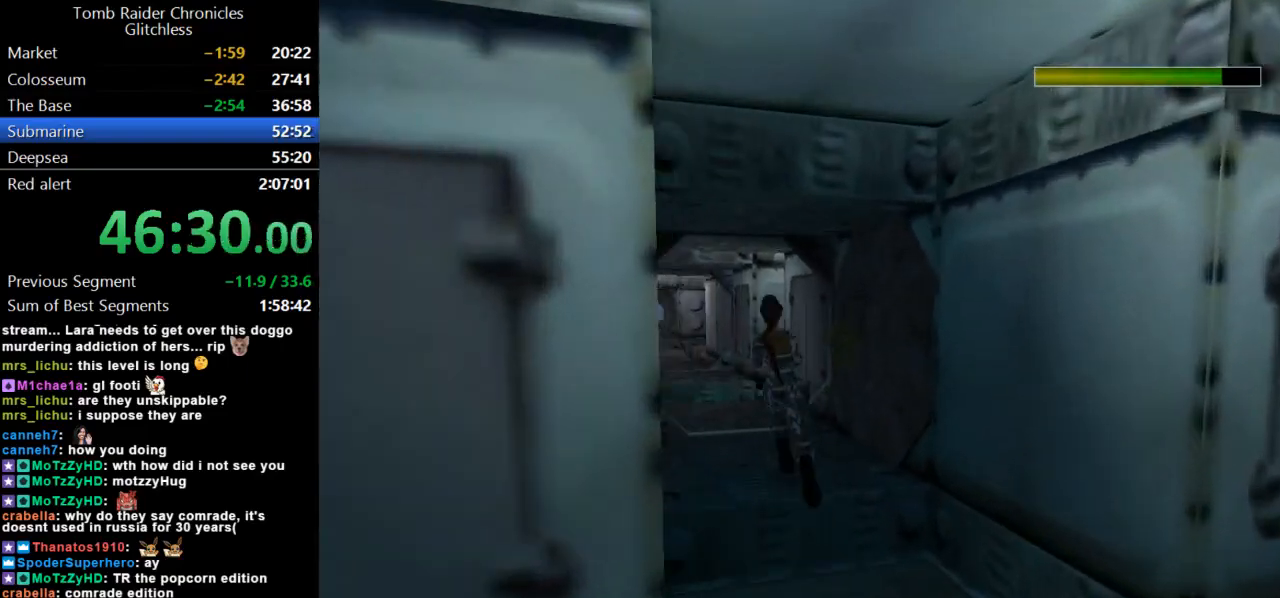
Gameplay with keyboard; each line is a JSON object with the keys held at the frame after it. "events" lists presses ("down") and releases ("up") of "action", "dash", "down", "duck", "flare", "guns", "inv", "jump", "left", "lmed", "look", "lstep", "pause", "right", "roll", "roll2", "rstep", "up" and "walk" between this image and that frame as [ms after this image, input, new state], when the widget could be followed in between. No other keys are recorded. Mouse input is not recorded. Key names are as the overlay labels them; some are game actions (e.g. jump) rather than physical keys.
{"keys": ["dash", "up"], "events": [[33, "left", "up"], [133, "dash", "down"]]}
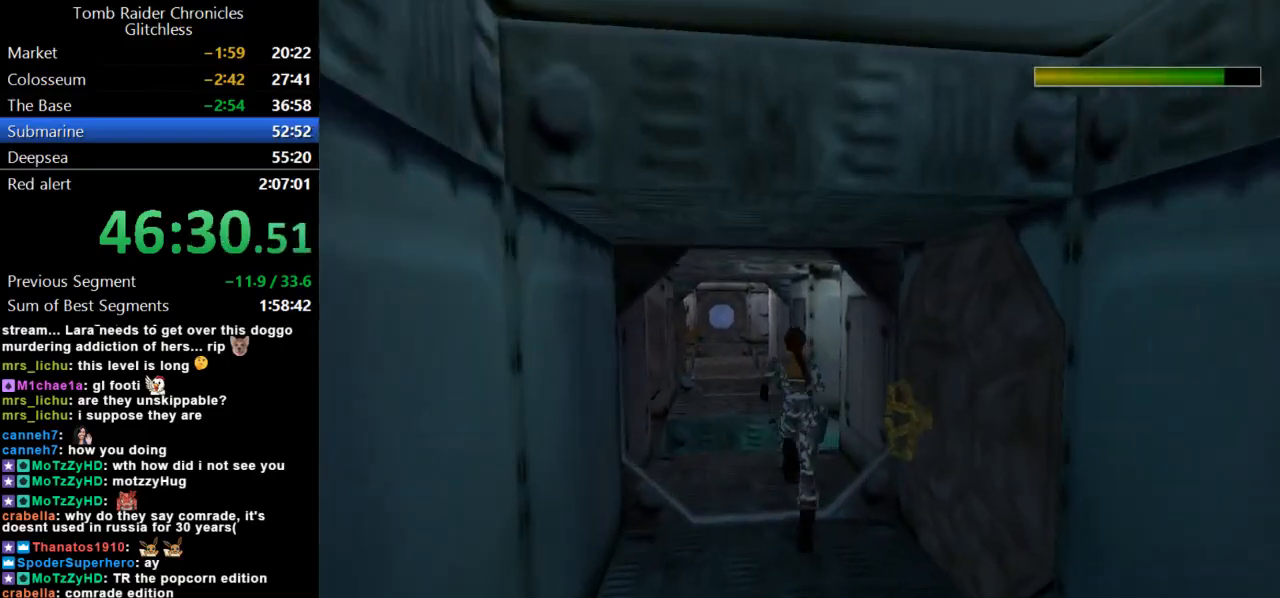
{"keys": ["dash", "right", "up"], "events": [[167, "right", "down"]]}
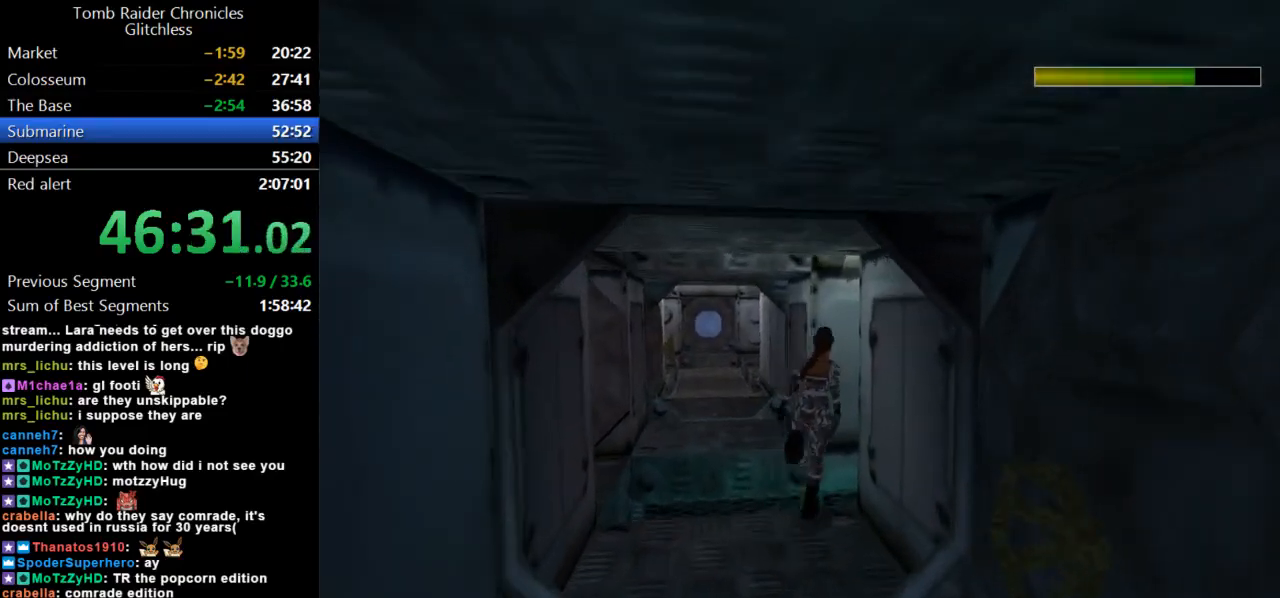
{"keys": ["dash", "right", "up"], "events": []}
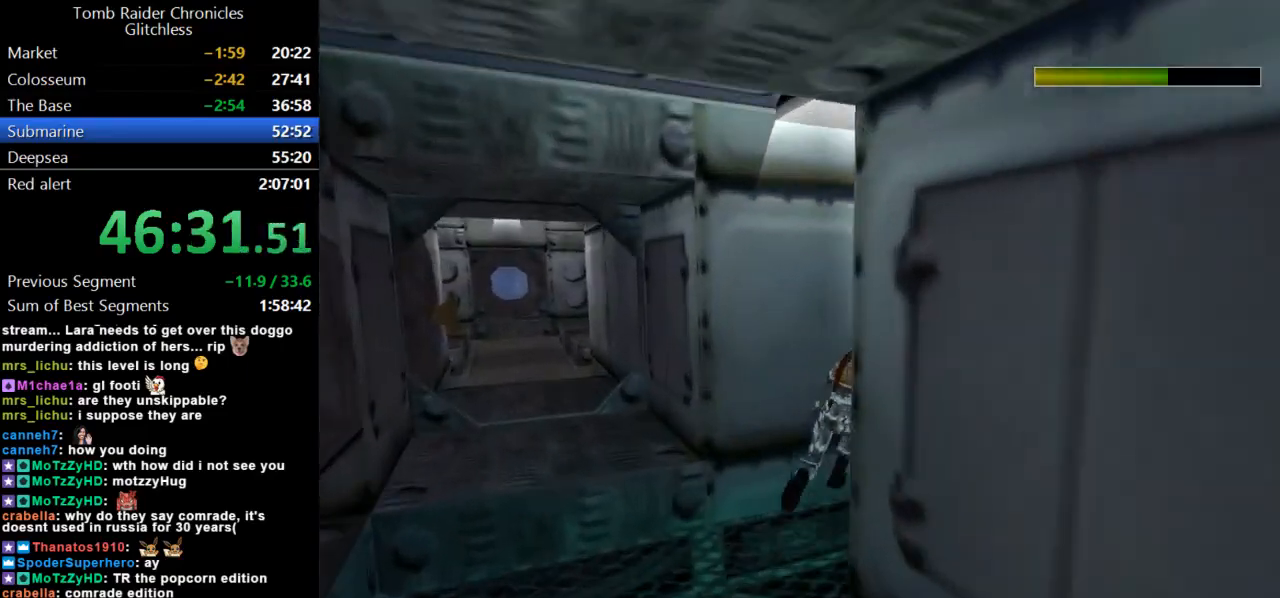
{"keys": ["right", "up"], "events": [[333, "dash", "up"]]}
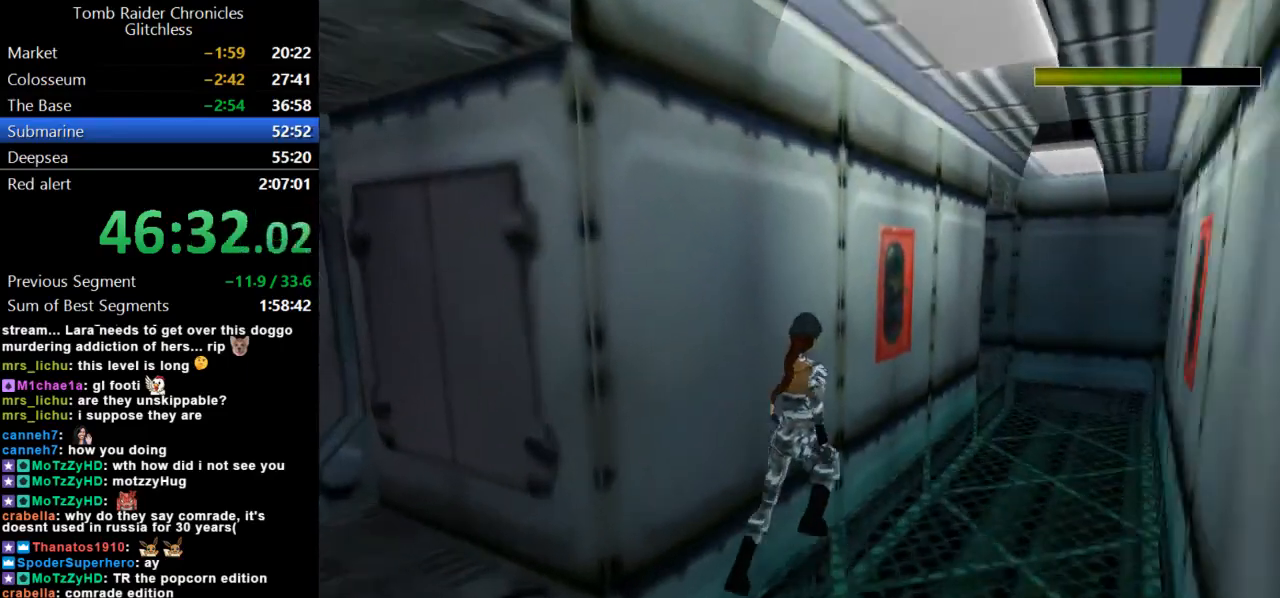
{"keys": ["left", "up"], "events": [[133, "right", "up"], [433, "left", "down"]]}
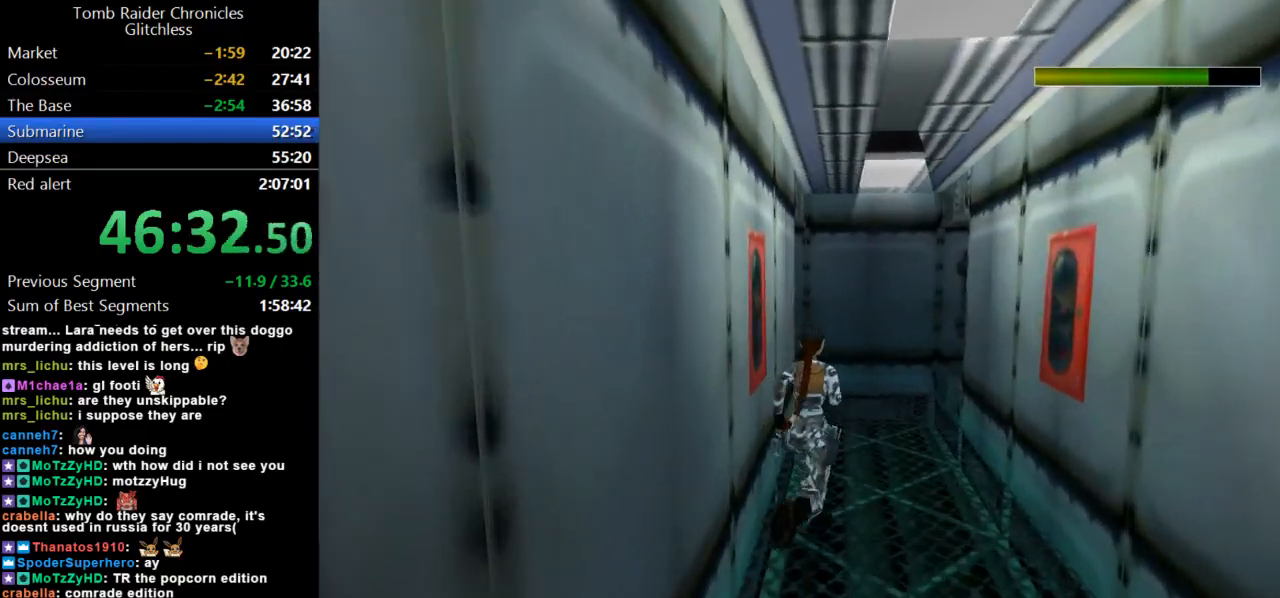
{"keys": ["up"], "events": [[167, "left", "up"], [300, "left", "down"], [500, "left", "up"]]}
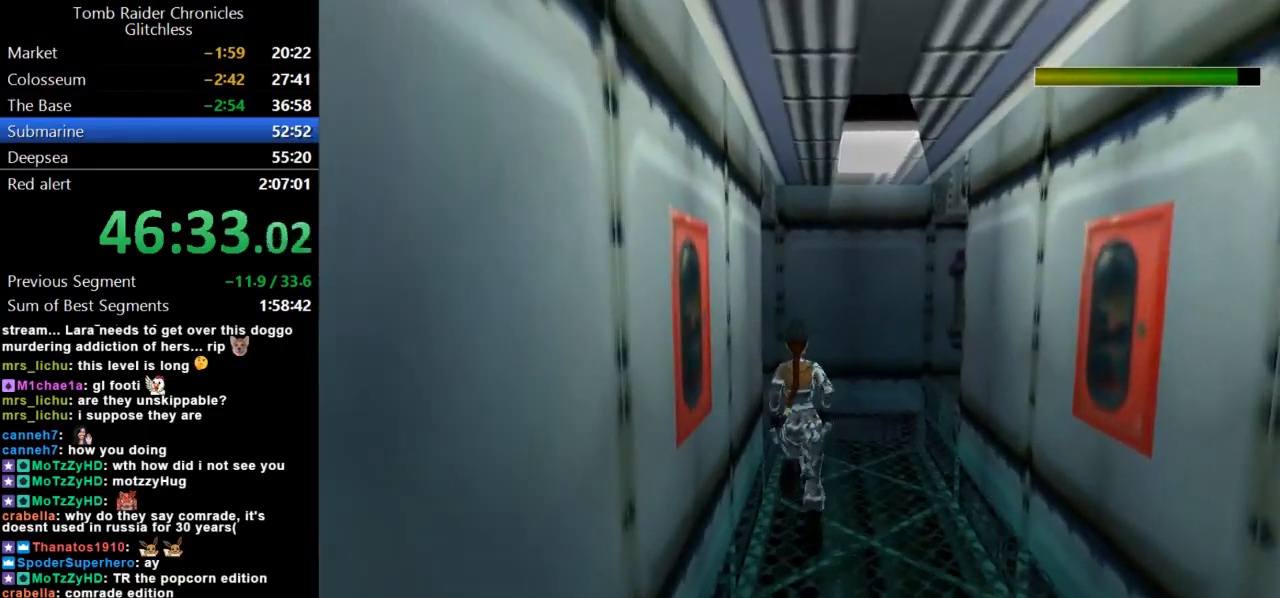
{"keys": ["left", "up"], "events": [[300, "left", "down"]]}
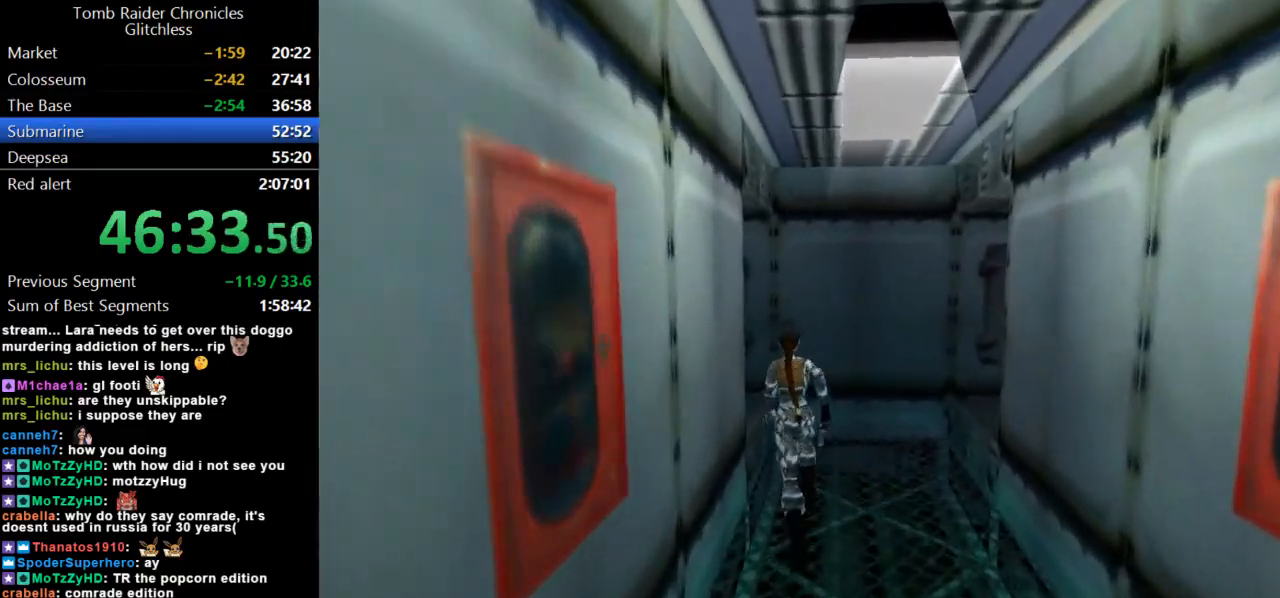
{"keys": ["left", "up"], "events": []}
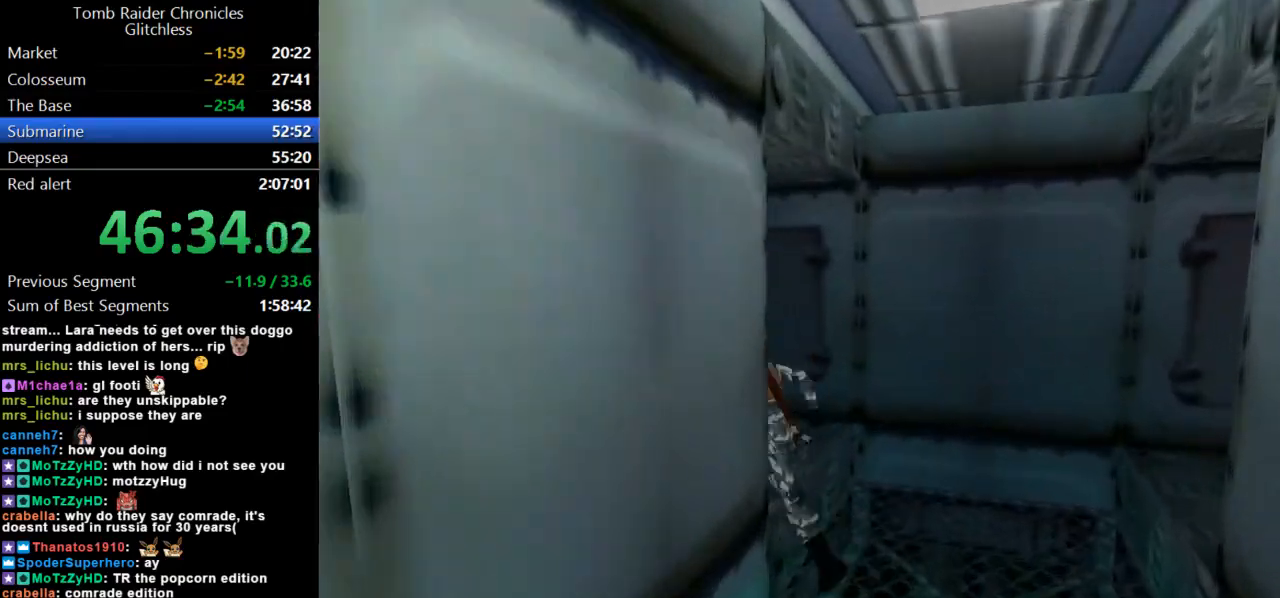
{"keys": ["left"], "events": [[67, "left", "up"], [233, "left", "down"], [267, "up", "up"]]}
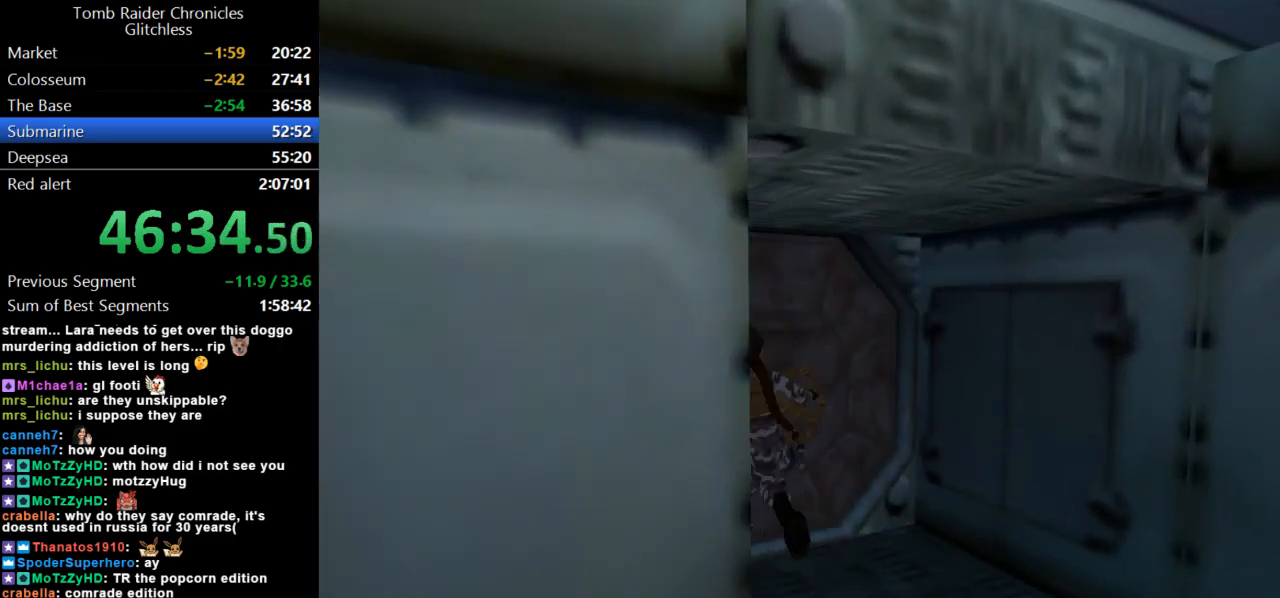
{"keys": ["action"], "events": [[133, "left", "up"], [167, "action", "down"]]}
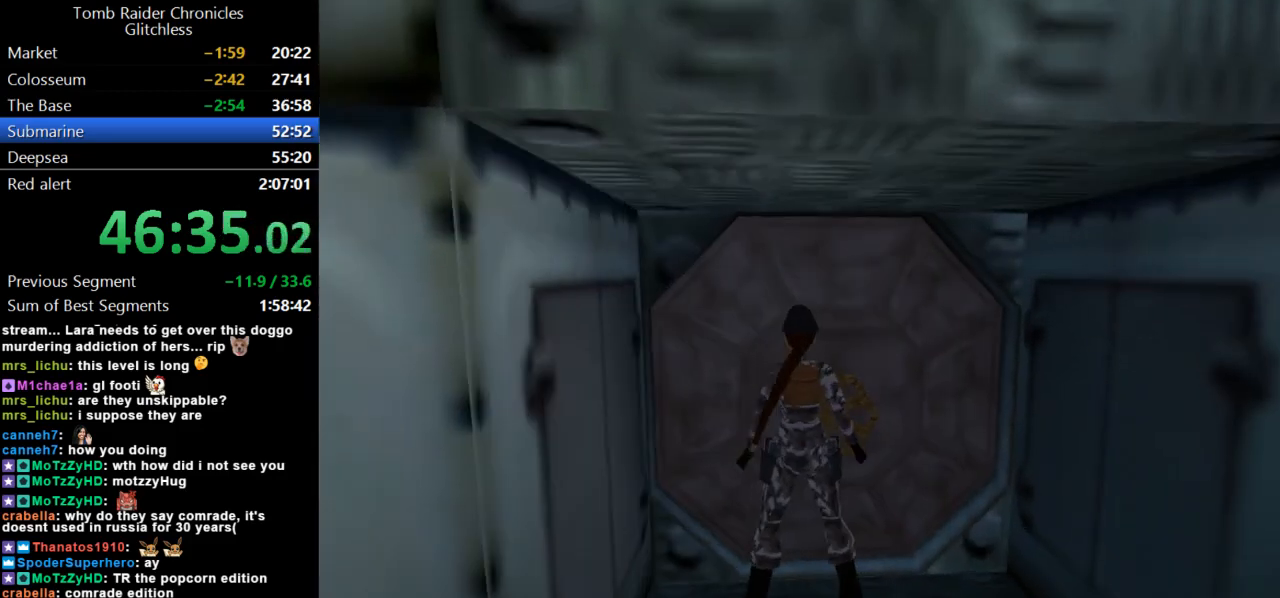
{"keys": ["action"], "events": []}
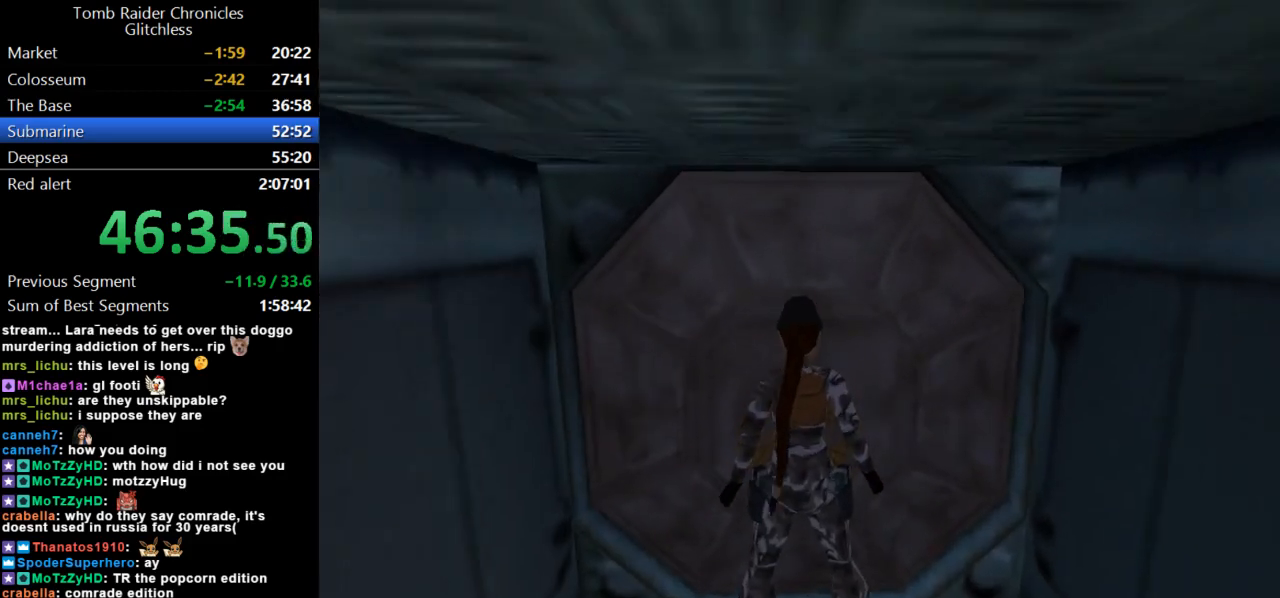
{"keys": ["action"], "events": []}
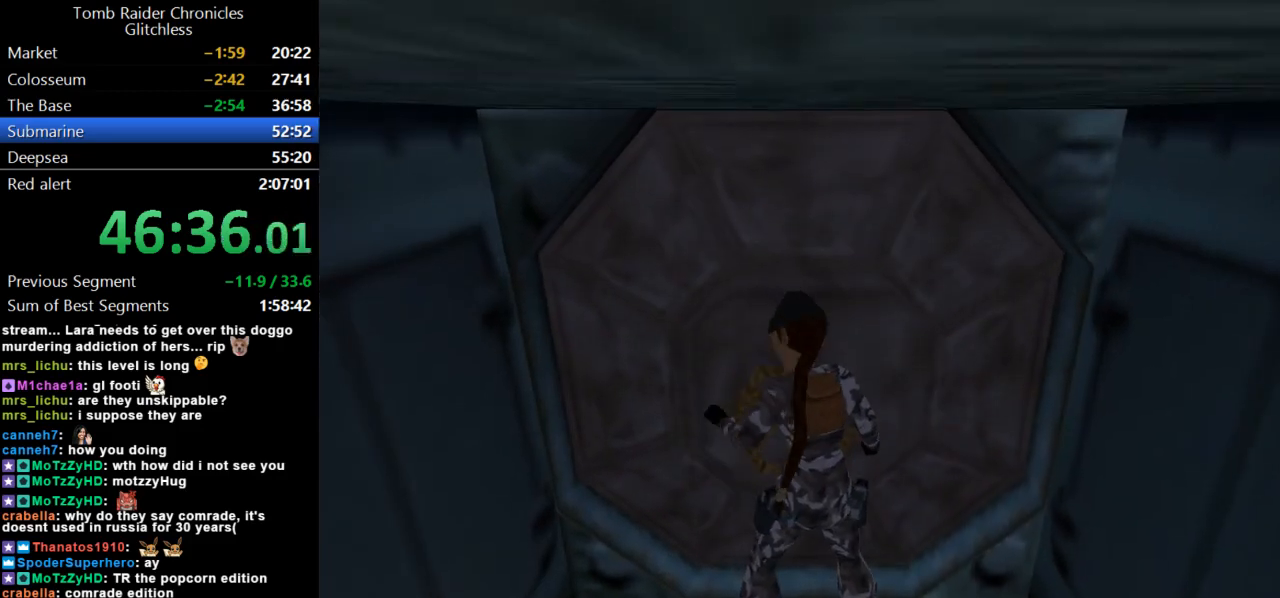
{"keys": ["action"], "events": []}
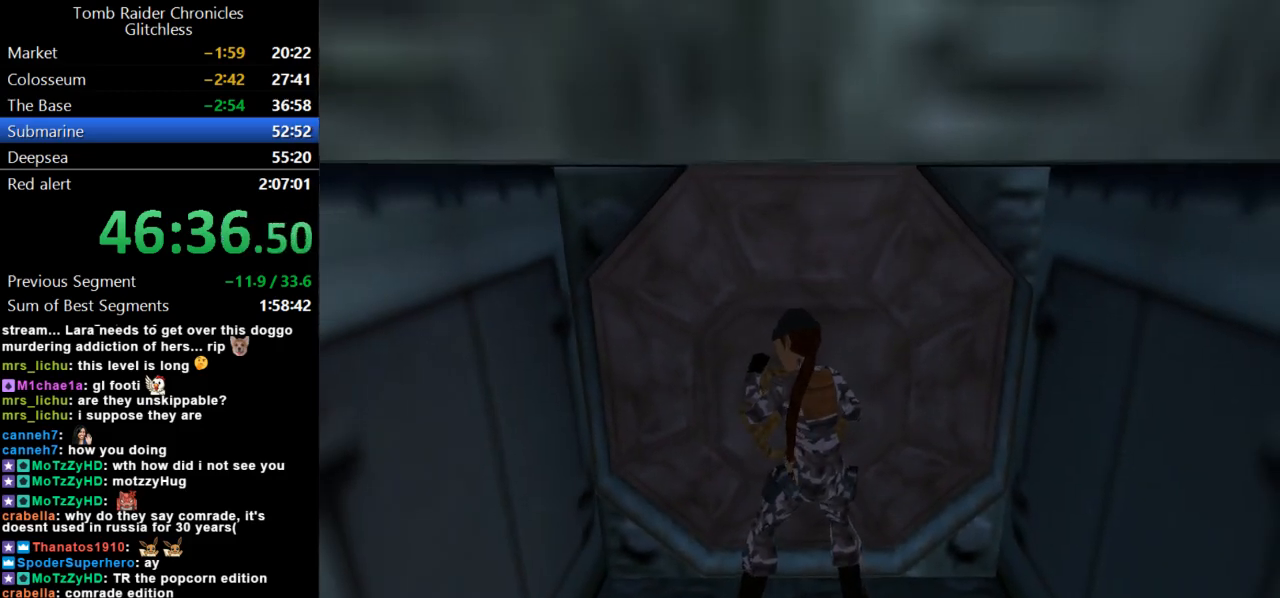
{"keys": ["action"], "events": []}
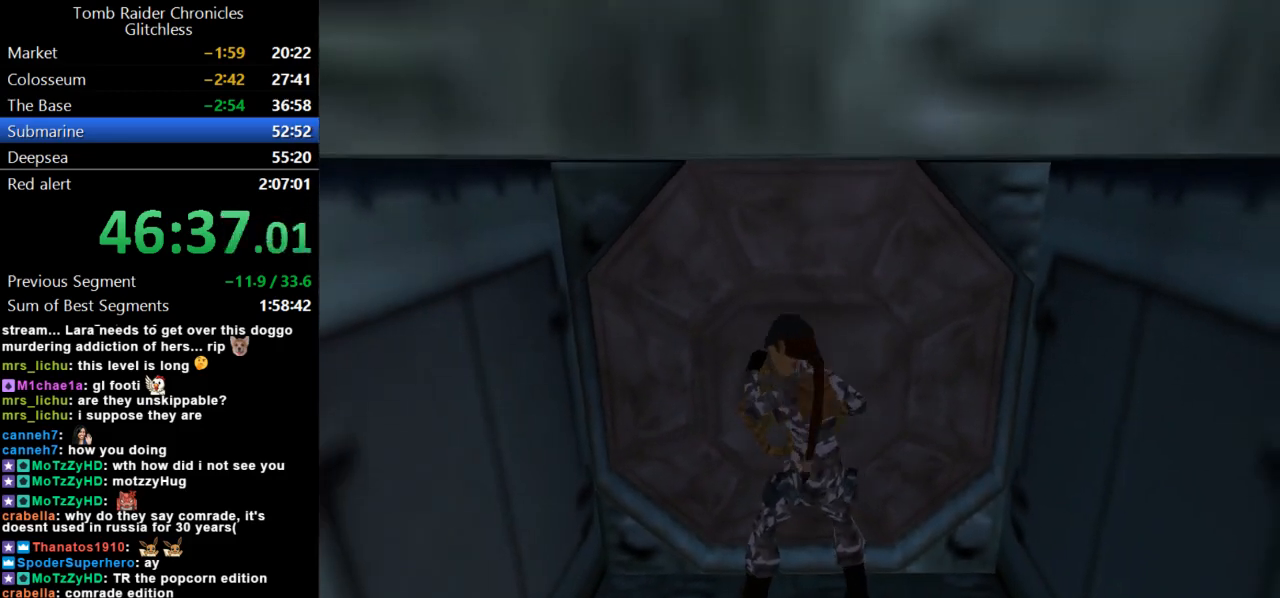
{"keys": ["action"], "events": []}
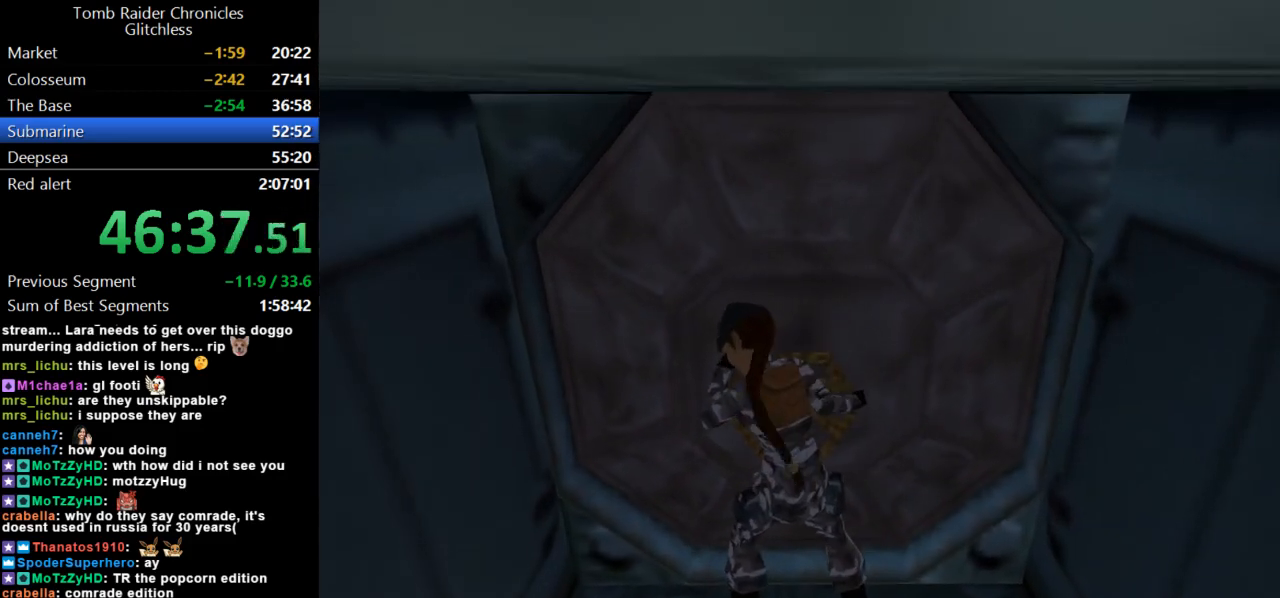
{"keys": [], "events": [[333, "action", "up"]]}
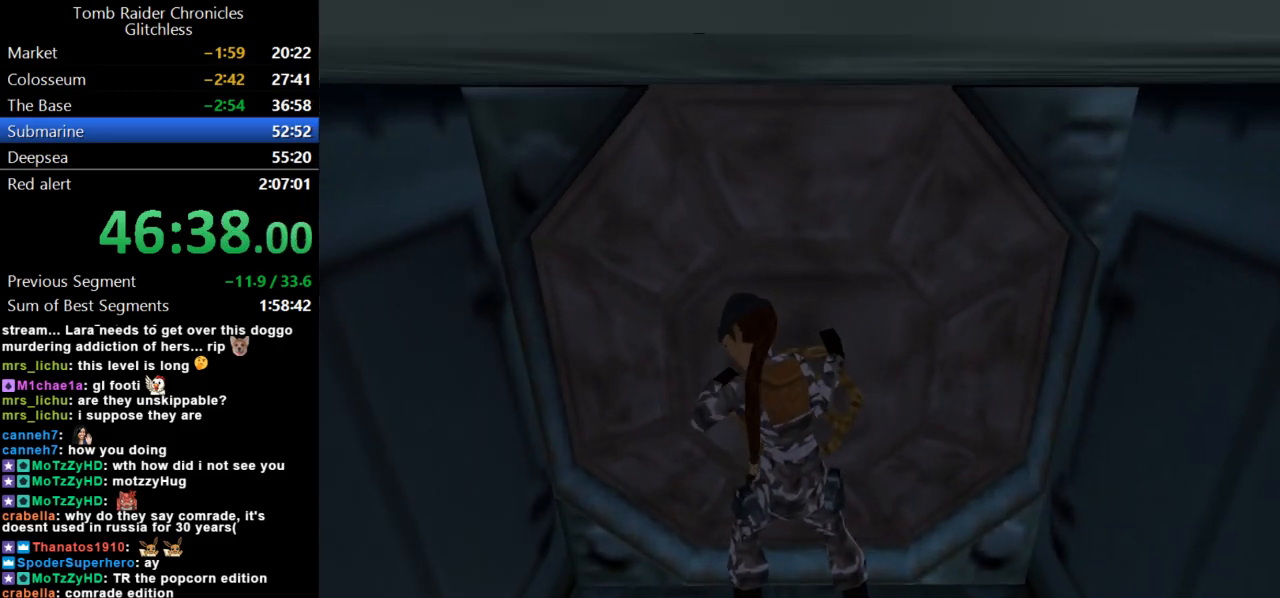
{"keys": [], "events": []}
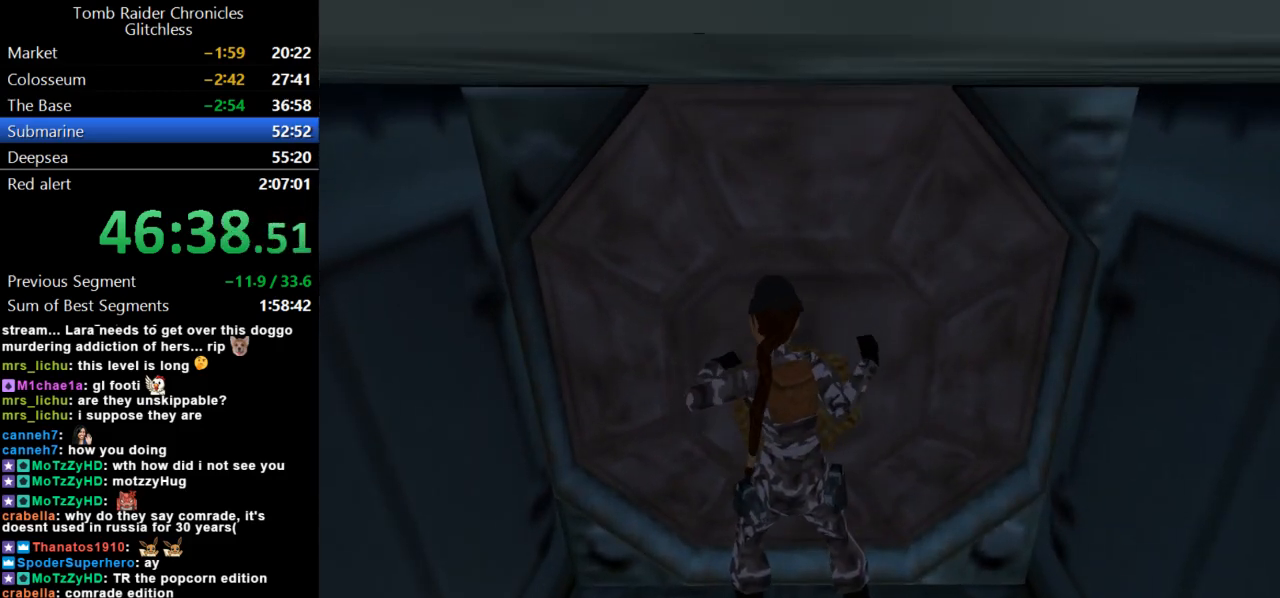
{"keys": [], "events": []}
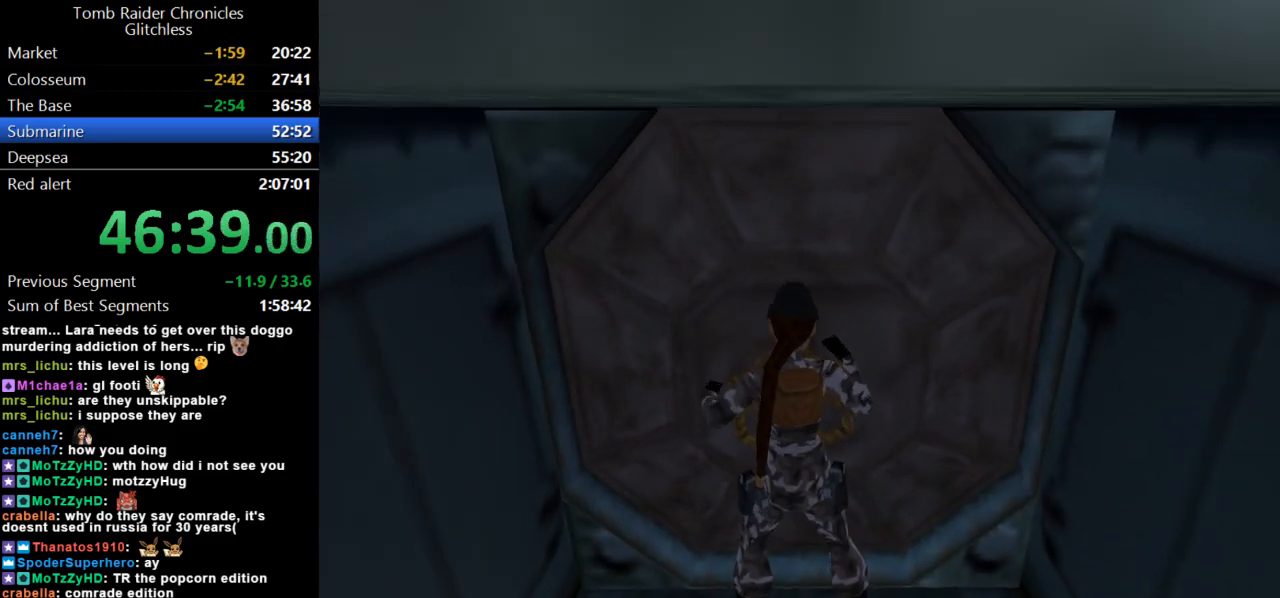
{"keys": [], "events": []}
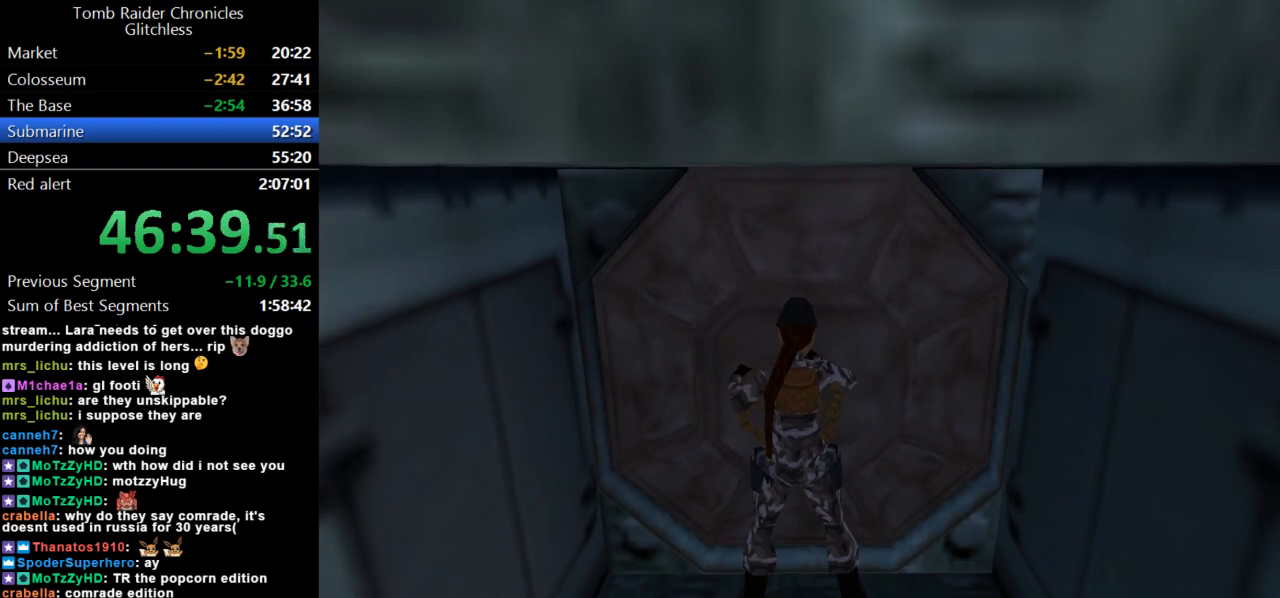
{"keys": [], "events": []}
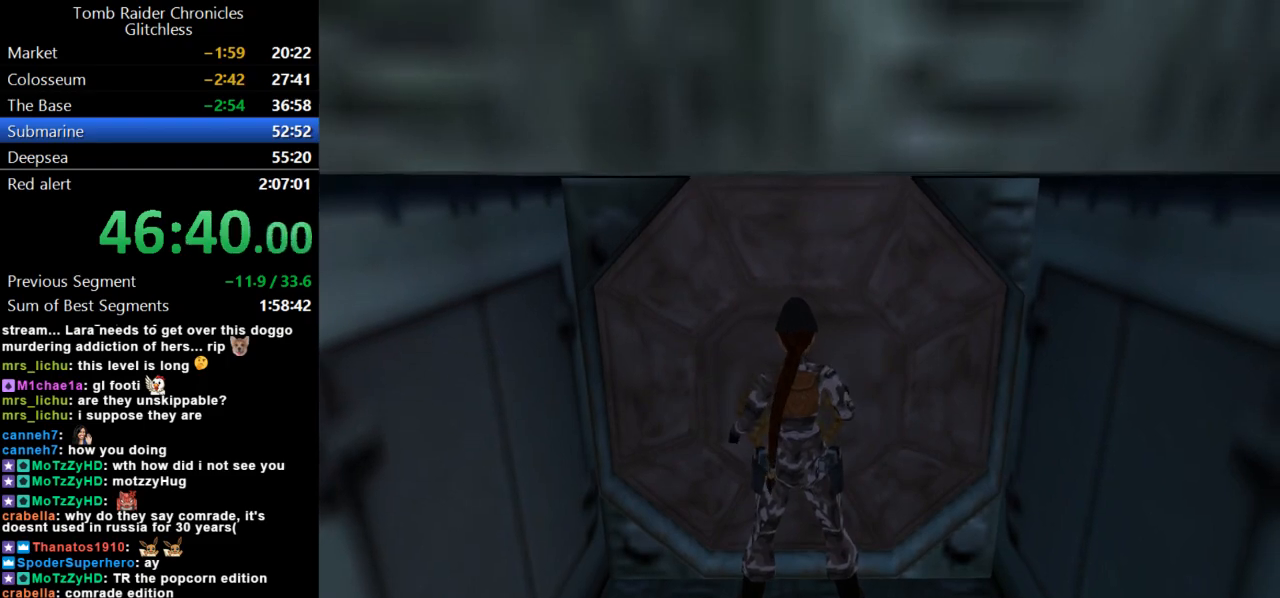
{"keys": [], "events": []}
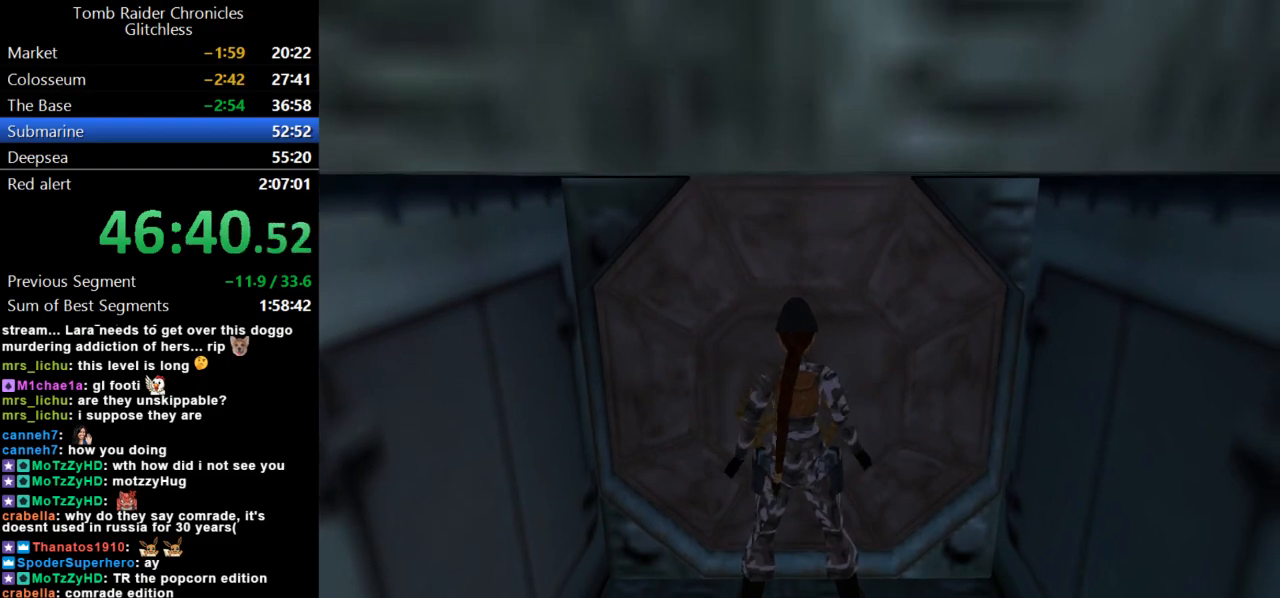
{"keys": [], "events": []}
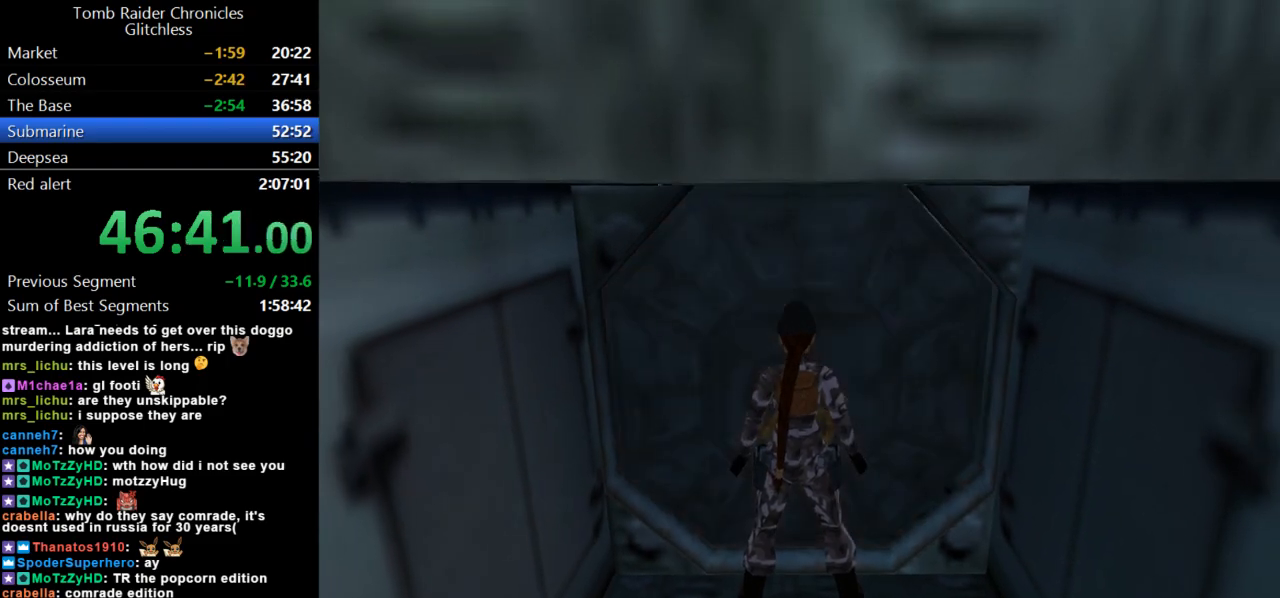
{"keys": ["up"], "events": [[267, "up", "down"]]}
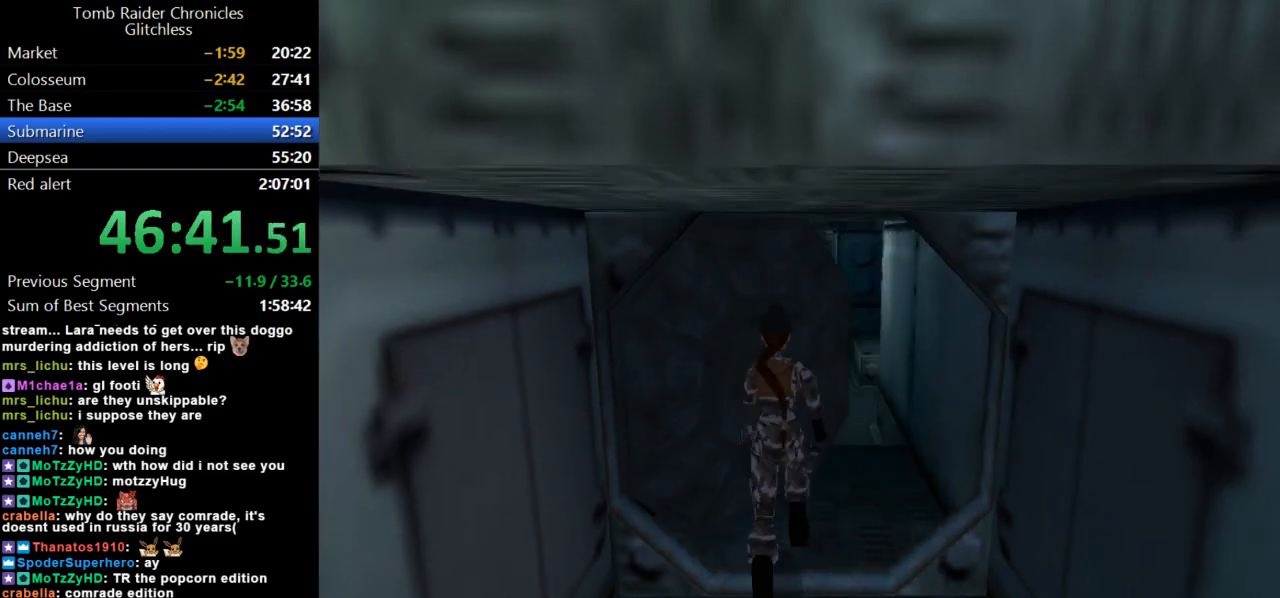
{"keys": ["up"], "events": [[100, "guns", "down"], [433, "guns", "up"]]}
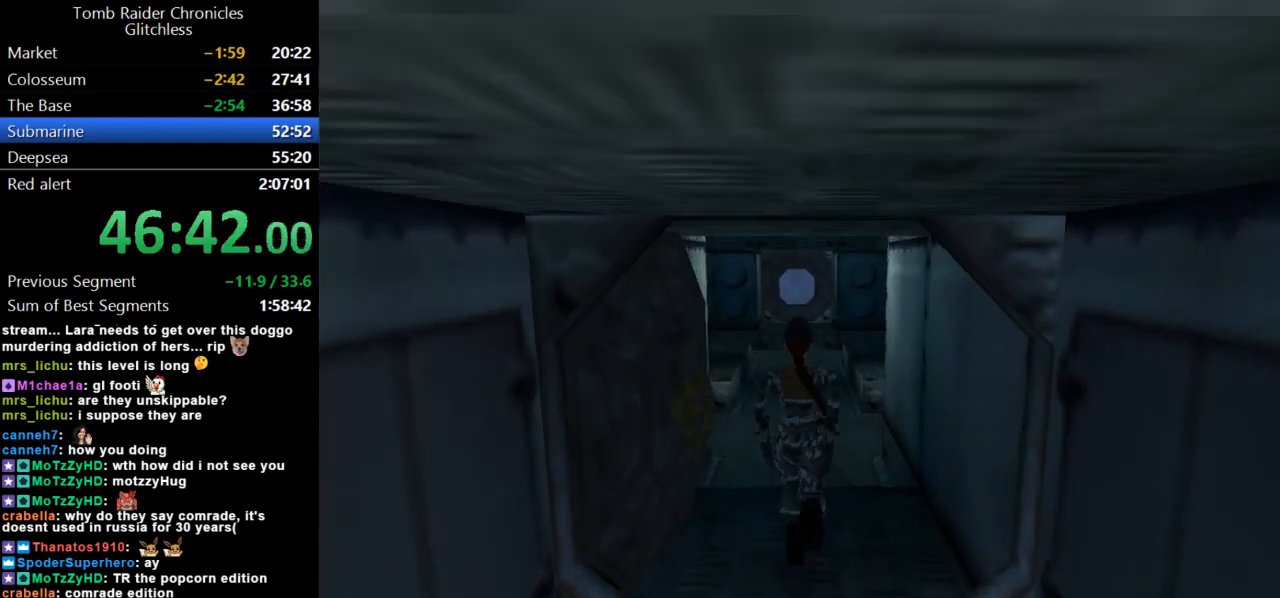
{"keys": ["dash", "up"], "events": [[67, "dash", "down"]]}
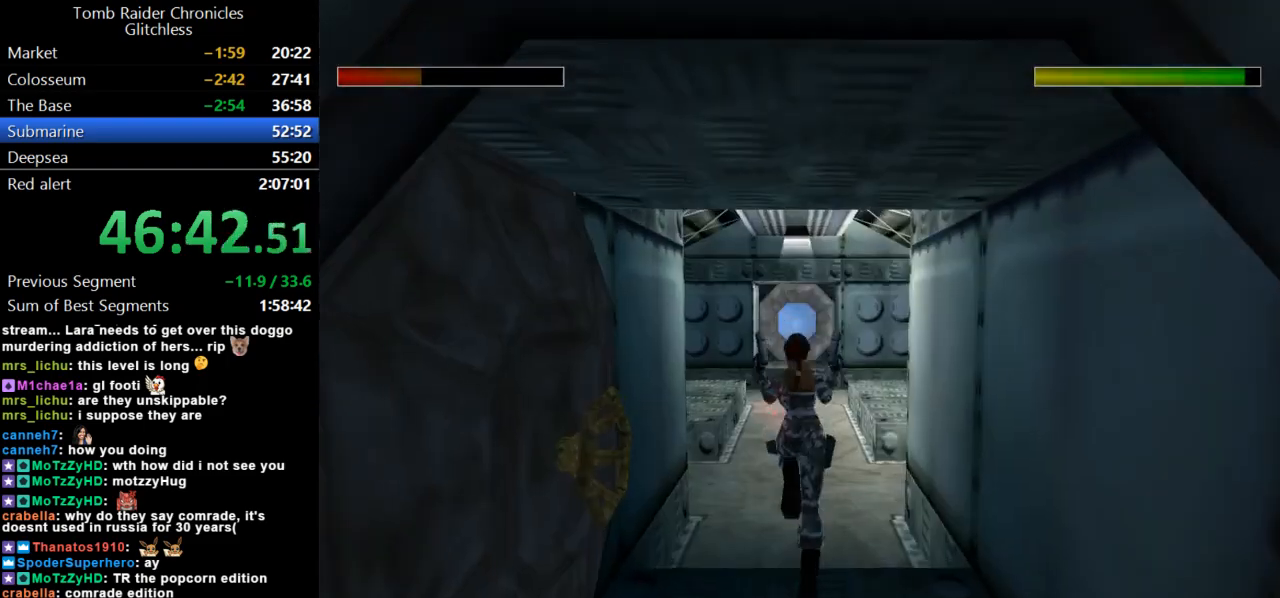
{"keys": ["dash", "left", "up"], "events": [[200, "guns", "down"], [233, "left", "down"], [367, "guns", "up"]]}